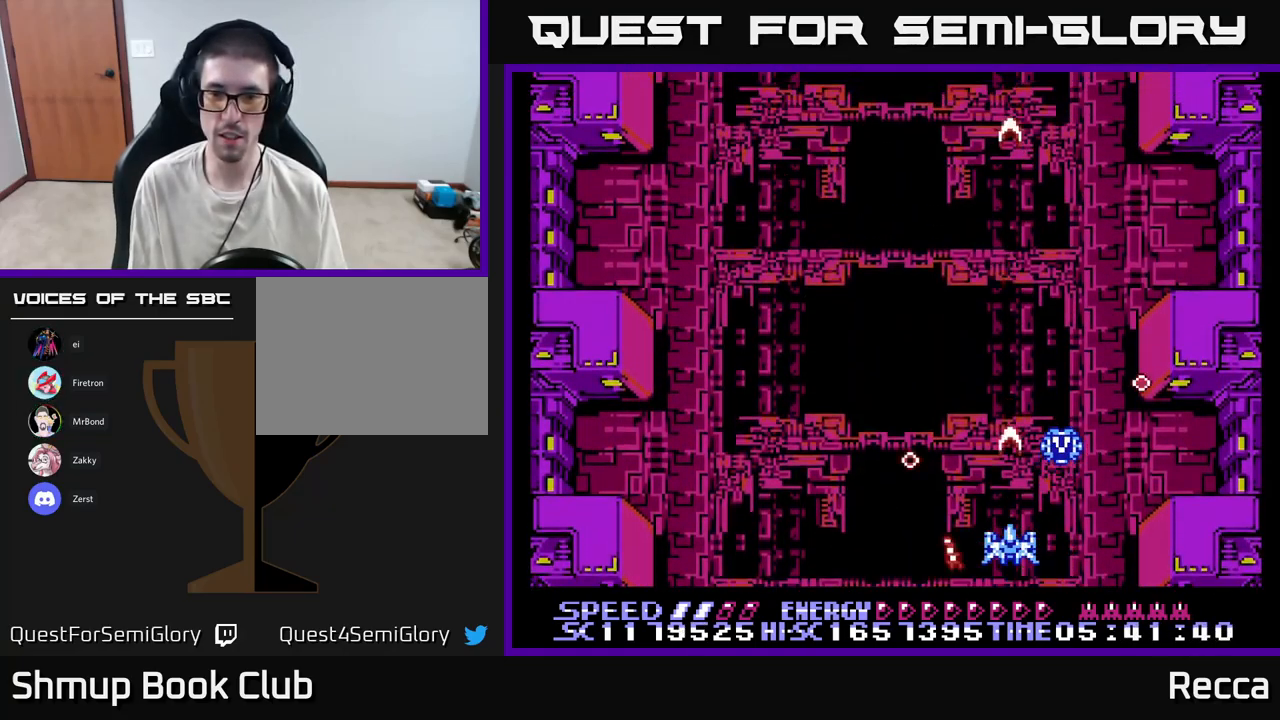
Gameplay with a controller (Xbox layout); each line is a JSON object with the inputs held at the frame after it. "events" lists button and stick changes between this image and that frame as [ms after this image, input, new state], when the widget could be followed in between. Not read: left_stick right_stick.
{"buttons": ["A", "X", "DPAD_LEFT"], "events": [[150, "DPAD_UP", "down"], [167, "DPAD_RIGHT", "down"], [234, "DPAD_RIGHT", "up"], [317, "DPAD_LEFT", "down"], [350, "DPAD_UP", "up"], [417, "DPAD_DOWN", "down"], [467, "DPAD_DOWN", "up"]]}
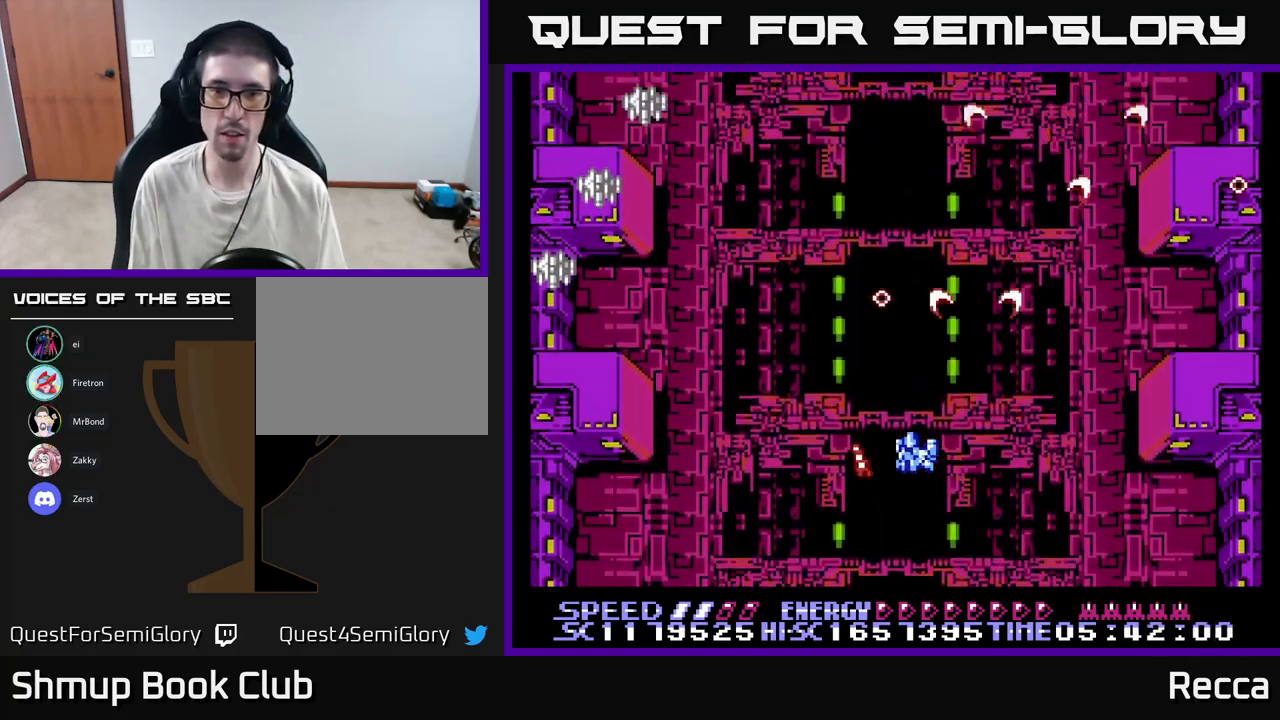
{"buttons": ["A", "X", "DPAD_DOWN"], "events": [[267, "DPAD_LEFT", "up"], [317, "DPAD_RIGHT", "down"], [434, "DPAD_DOWN", "down"], [467, "DPAD_RIGHT", "up"]]}
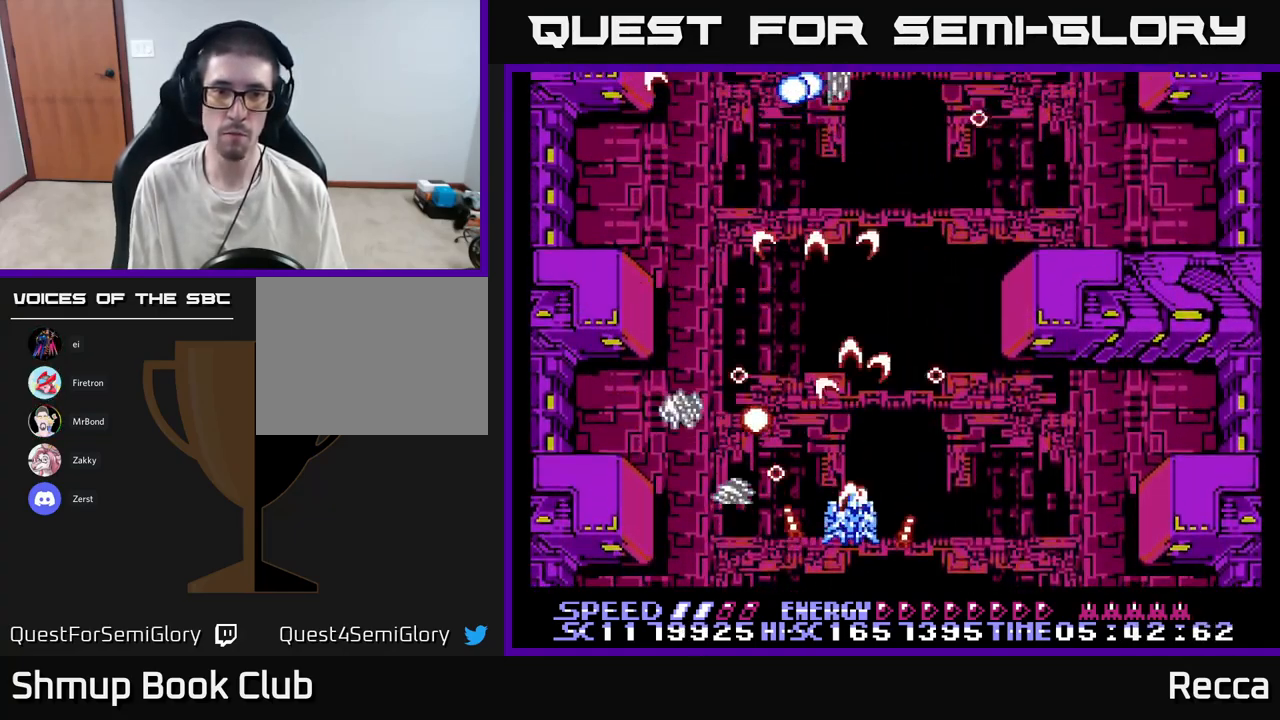
{"buttons": ["A", "X", "DPAD_UP"], "events": [[67, "DPAD_LEFT", "down"], [150, "DPAD_LEFT", "up"], [284, "DPAD_RIGHT", "down"], [334, "DPAD_RIGHT", "up"], [350, "DPAD_DOWN", "up"], [417, "DPAD_UP", "down"]]}
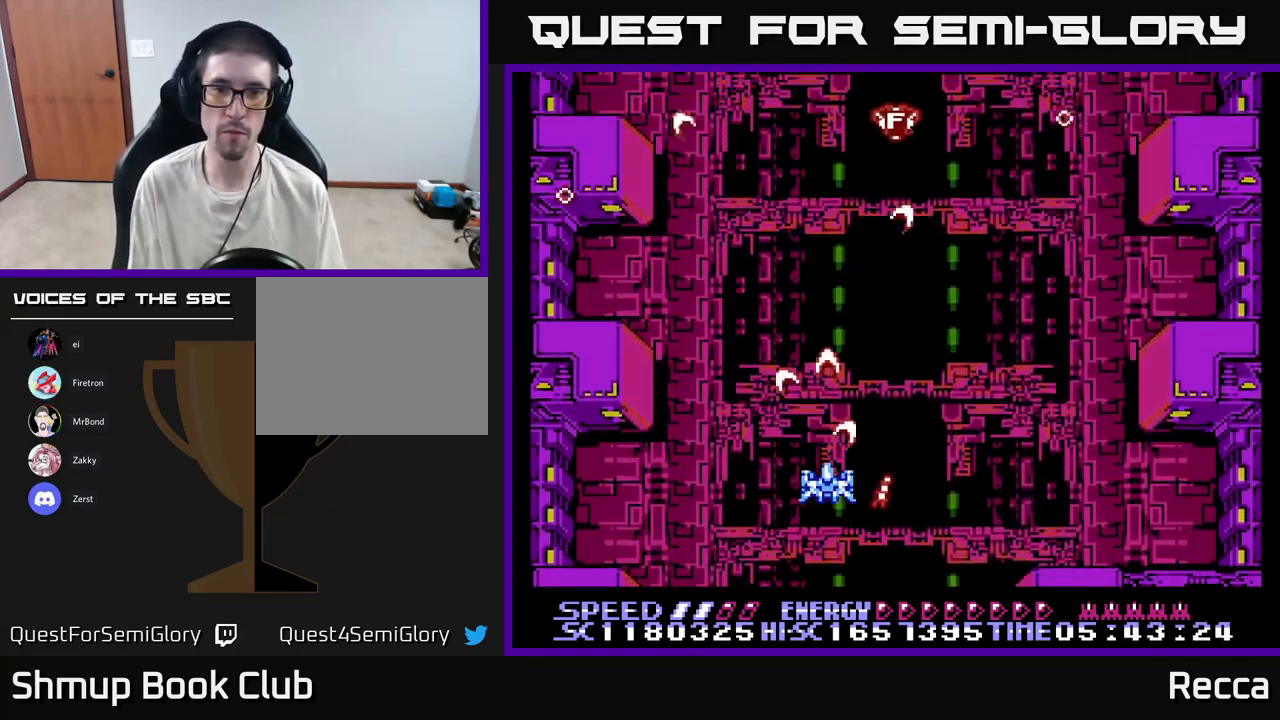
{"buttons": ["A", "X", "DPAD_DOWN", "DPAD_LEFT"], "events": [[100, "DPAD_RIGHT", "down"], [200, "DPAD_UP", "up"], [217, "DPAD_UP", "down"], [300, "DPAD_UP", "up"], [334, "DPAD_DOWN", "down"], [334, "DPAD_RIGHT", "up"], [467, "DPAD_LEFT", "down"]]}
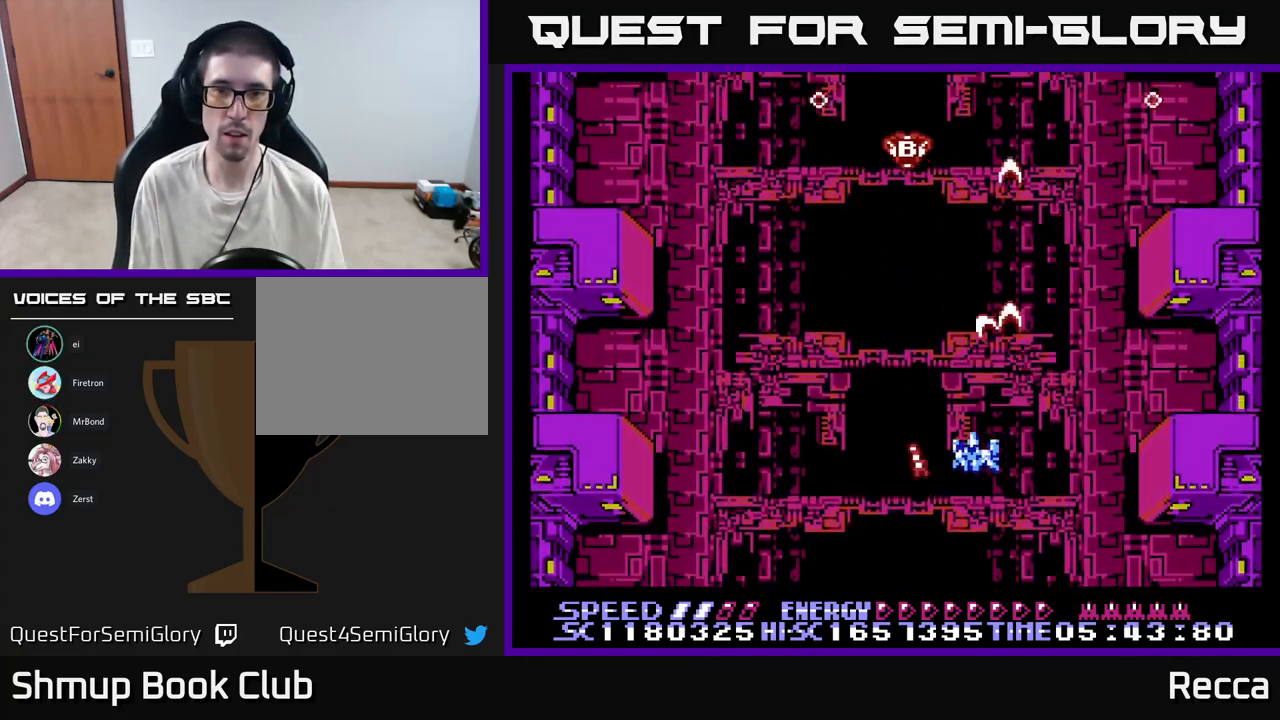
{"buttons": ["A", "X", "DPAD_RIGHT"], "events": [[50, "DPAD_DOWN", "up"], [117, "DPAD_UP", "down"], [167, "DPAD_UP", "up"], [284, "DPAD_LEFT", "up"], [300, "DPAD_DOWN", "down"], [317, "DPAD_RIGHT", "down"], [334, "DPAD_DOWN", "up"]]}
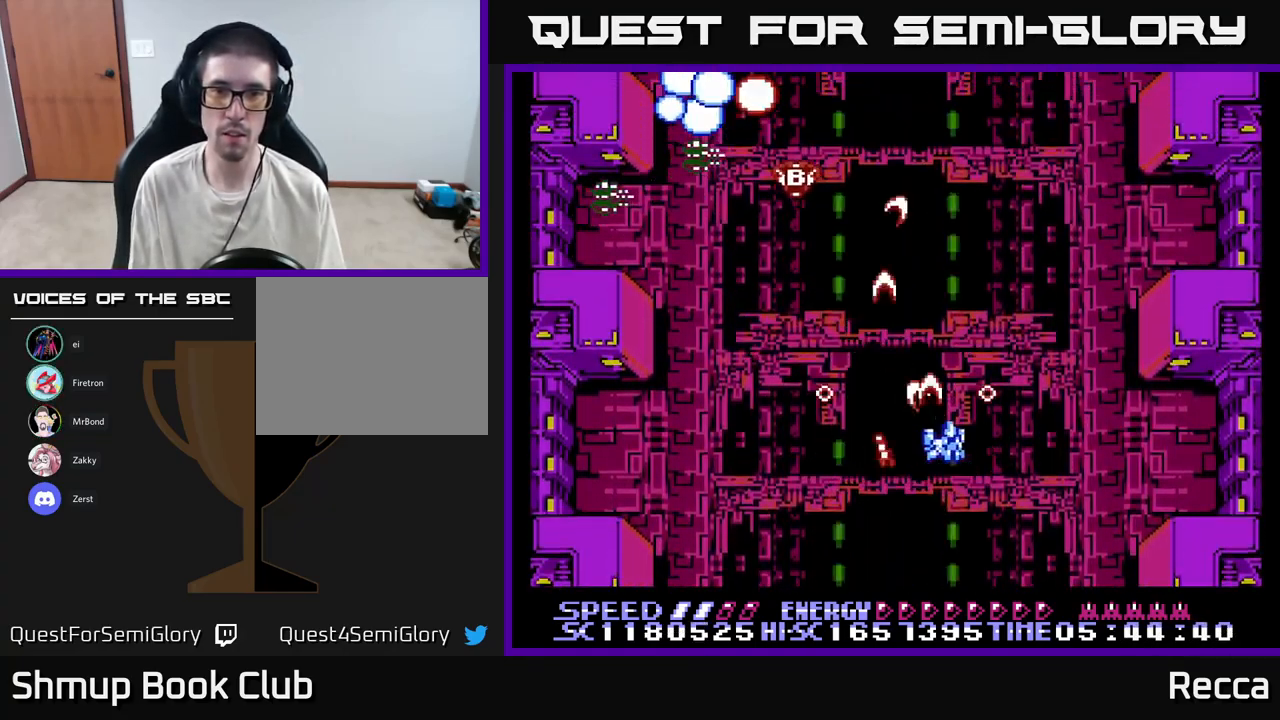
{"buttons": ["A", "X", "DPAD_RIGHT"], "events": [[34, "DPAD_DOWN", "down"], [34, "DPAD_RIGHT", "up"], [50, "DPAD_LEFT", "down"], [84, "DPAD_DOWN", "up"], [317, "DPAD_LEFT", "up"], [351, "DPAD_RIGHT", "down"]]}
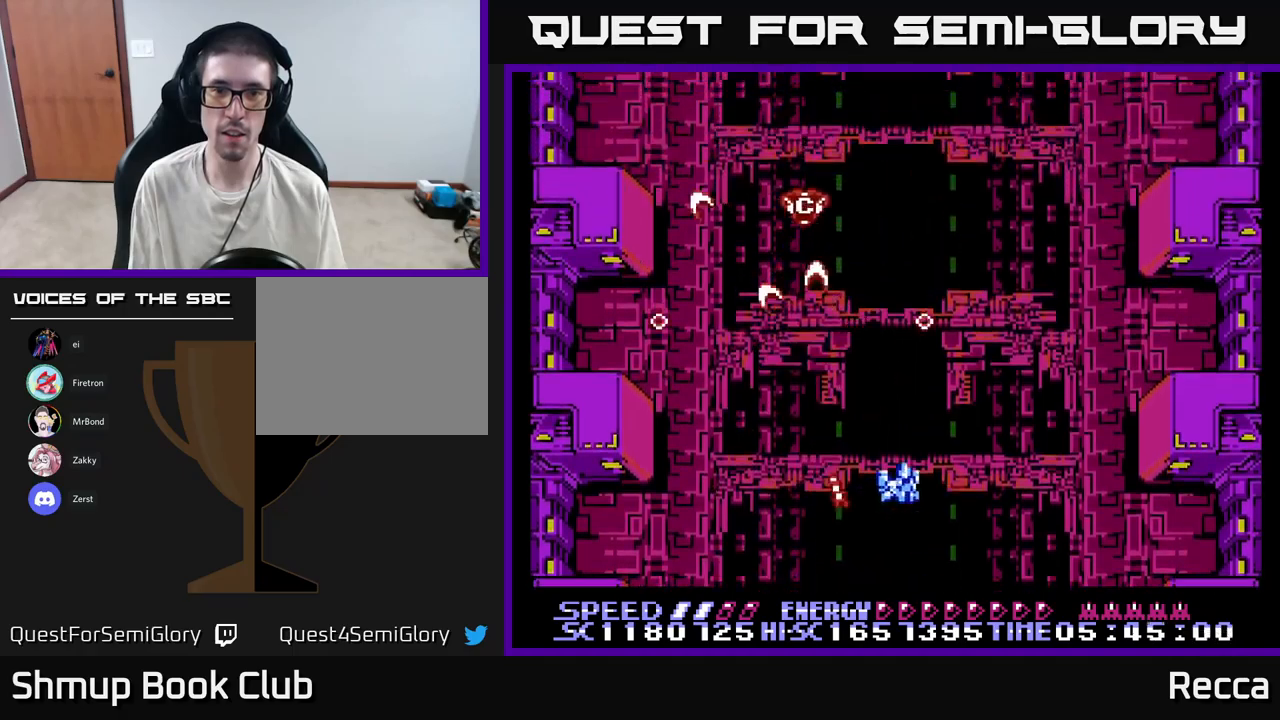
{"buttons": ["A", "X", "DPAD_LEFT"], "events": [[183, "DPAD_RIGHT", "up"], [233, "DPAD_LEFT", "down"]]}
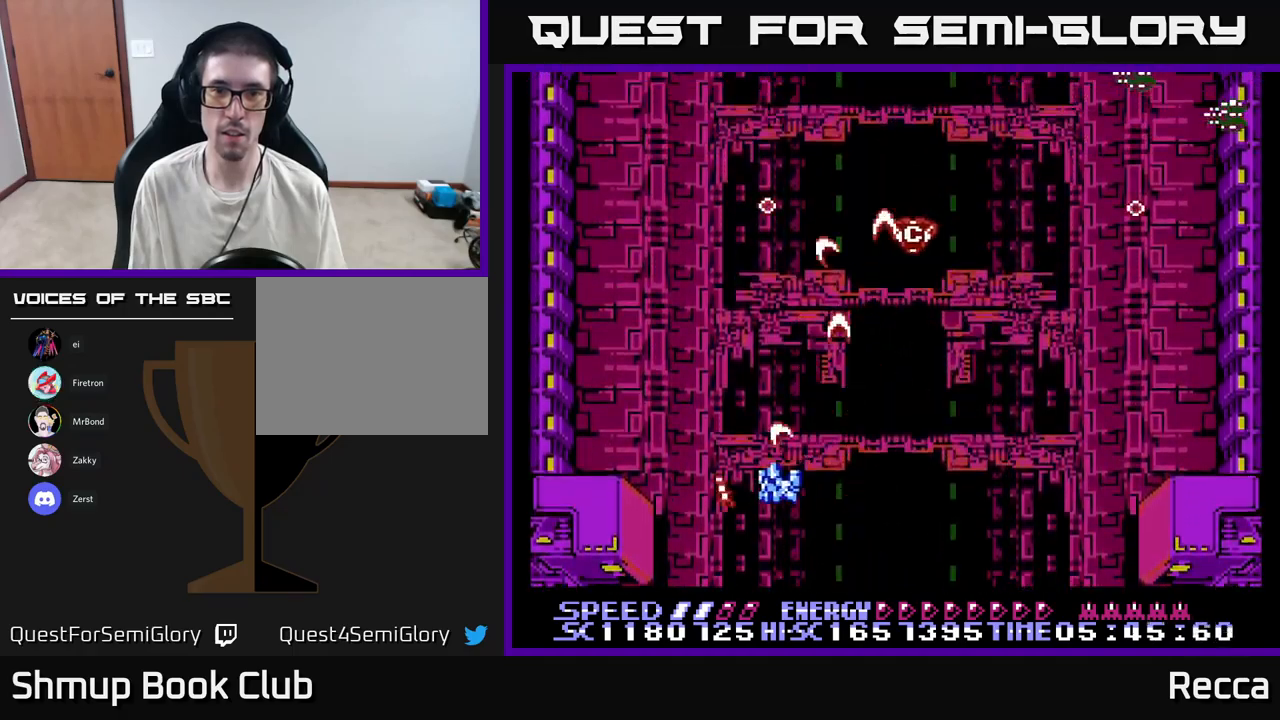
{"buttons": ["A", "X", "DPAD_RIGHT"], "events": [[50, "DPAD_LEFT", "up"], [133, "DPAD_RIGHT", "down"]]}
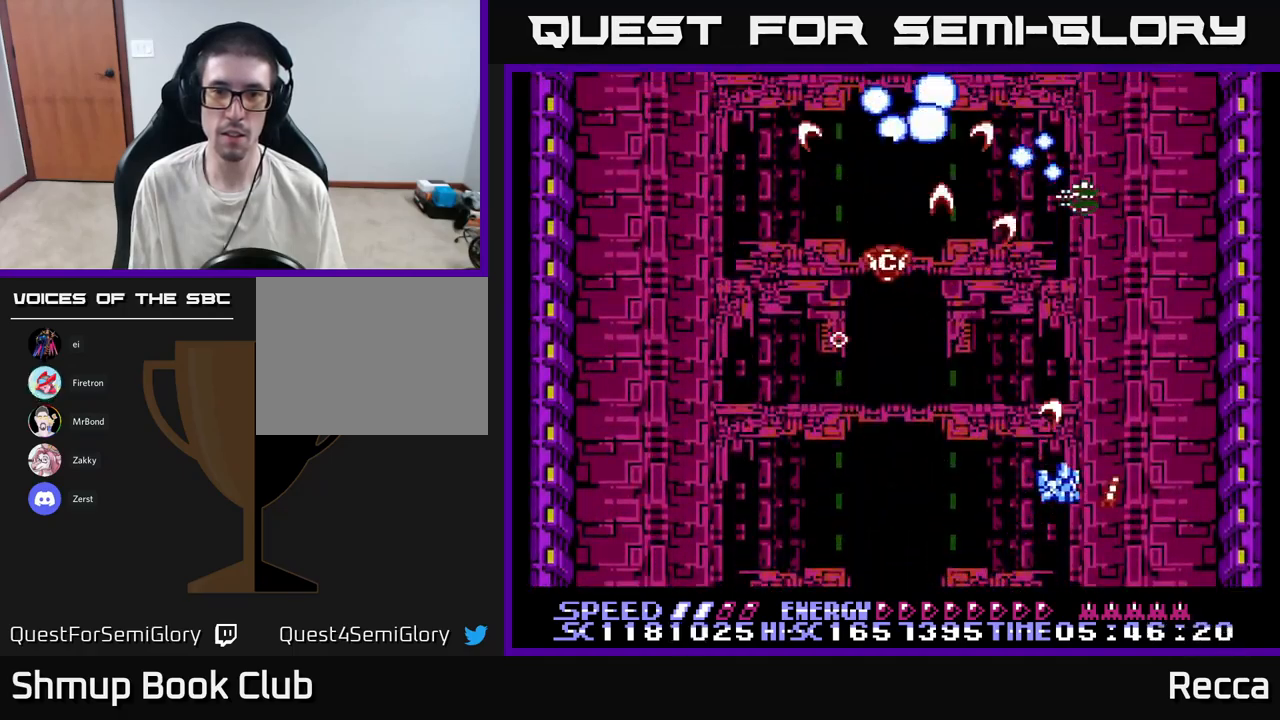
{"buttons": ["A", "X", "DPAD_LEFT"], "events": [[133, "DPAD_RIGHT", "up"], [167, "DPAD_LEFT", "down"]]}
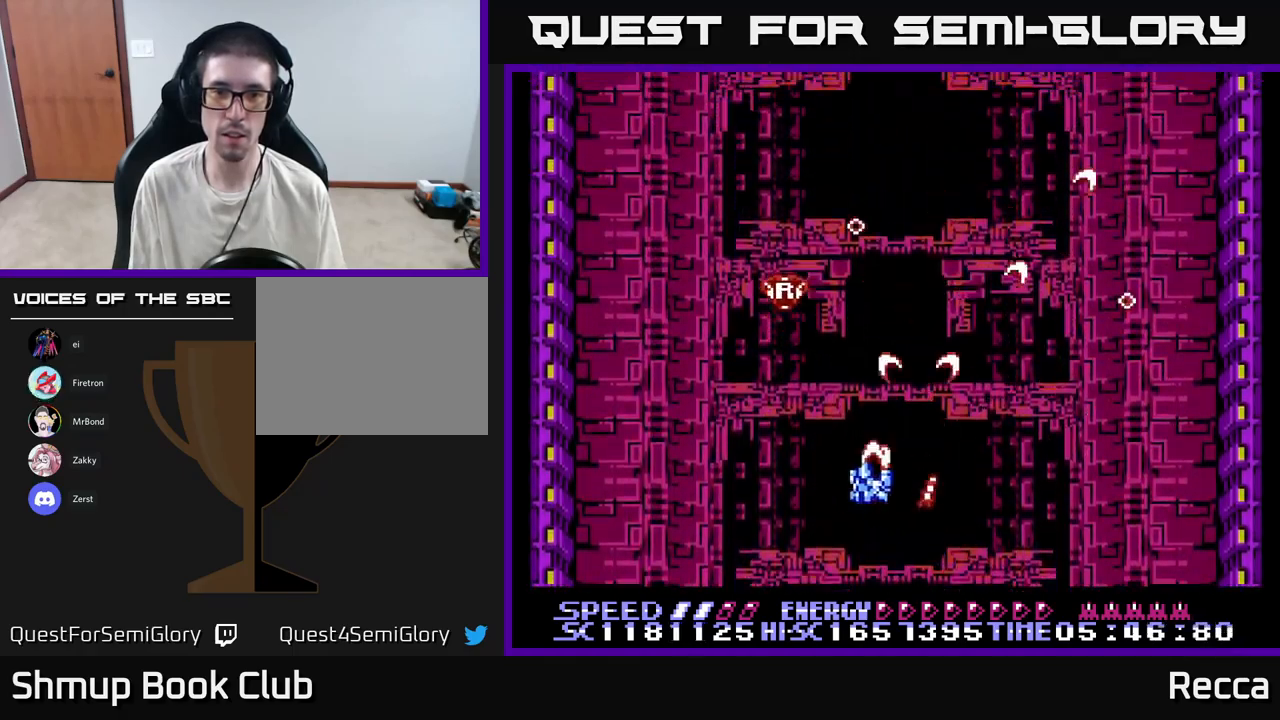
{"buttons": ["A", "X", "DPAD_LEFT"], "events": [[50, "DPAD_LEFT", "up"], [50, "DPAD_UP", "down"], [133, "DPAD_UP", "up"], [150, "DPAD_RIGHT", "down"], [250, "DPAD_DOWN", "down"], [350, "DPAD_DOWN", "up"], [400, "DPAD_RIGHT", "up"], [450, "DPAD_LEFT", "down"]]}
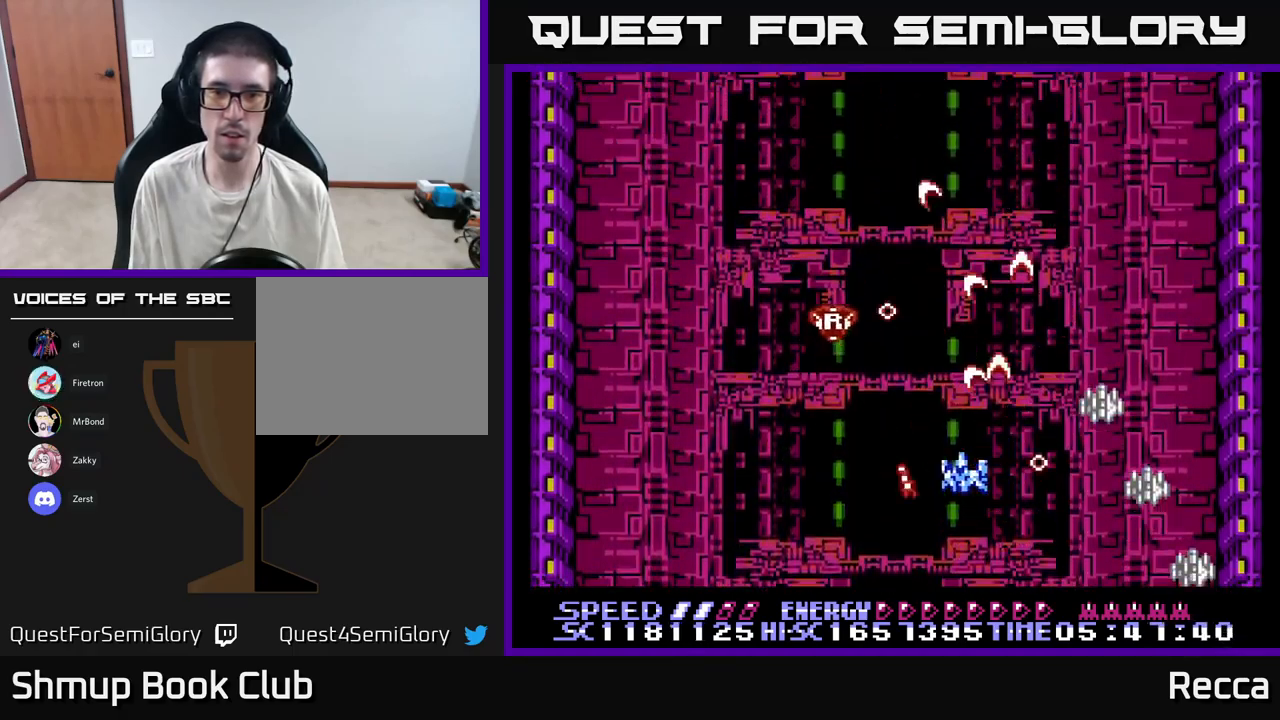
{"buttons": ["A", "X", "DPAD_UP"], "events": [[83, "DPAD_UP", "down"], [133, "DPAD_LEFT", "up"], [250, "DPAD_UP", "up"], [400, "DPAD_RIGHT", "down"], [417, "DPAD_UP", "down"], [500, "DPAD_RIGHT", "up"]]}
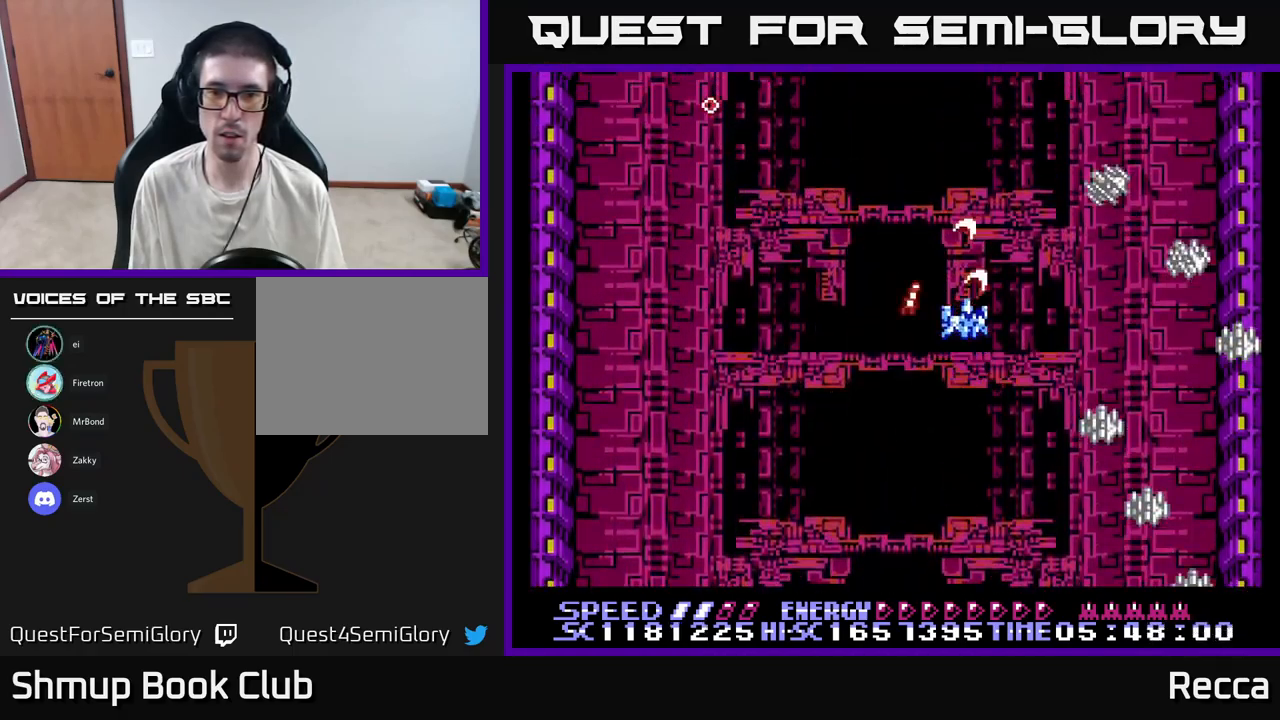
{"buttons": ["A", "X", "DPAD_RIGHT"], "events": [[33, "DPAD_UP", "up"], [50, "DPAD_DOWN", "down"], [150, "DPAD_LEFT", "down"], [233, "DPAD_LEFT", "up"], [283, "DPAD_RIGHT", "down"], [317, "DPAD_DOWN", "up"], [317, "DPAD_RIGHT", "up"], [450, "DPAD_RIGHT", "down"]]}
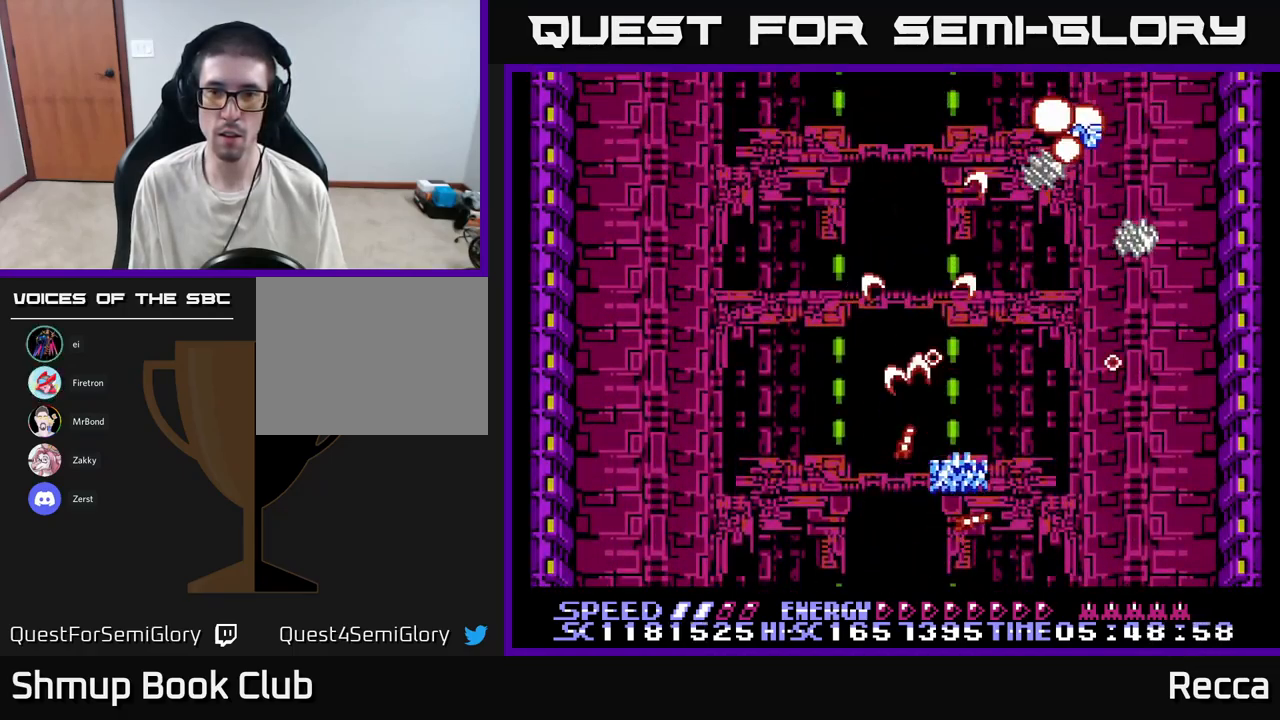
{"buttons": ["A", "X"], "events": [[83, "DPAD_RIGHT", "up"]]}
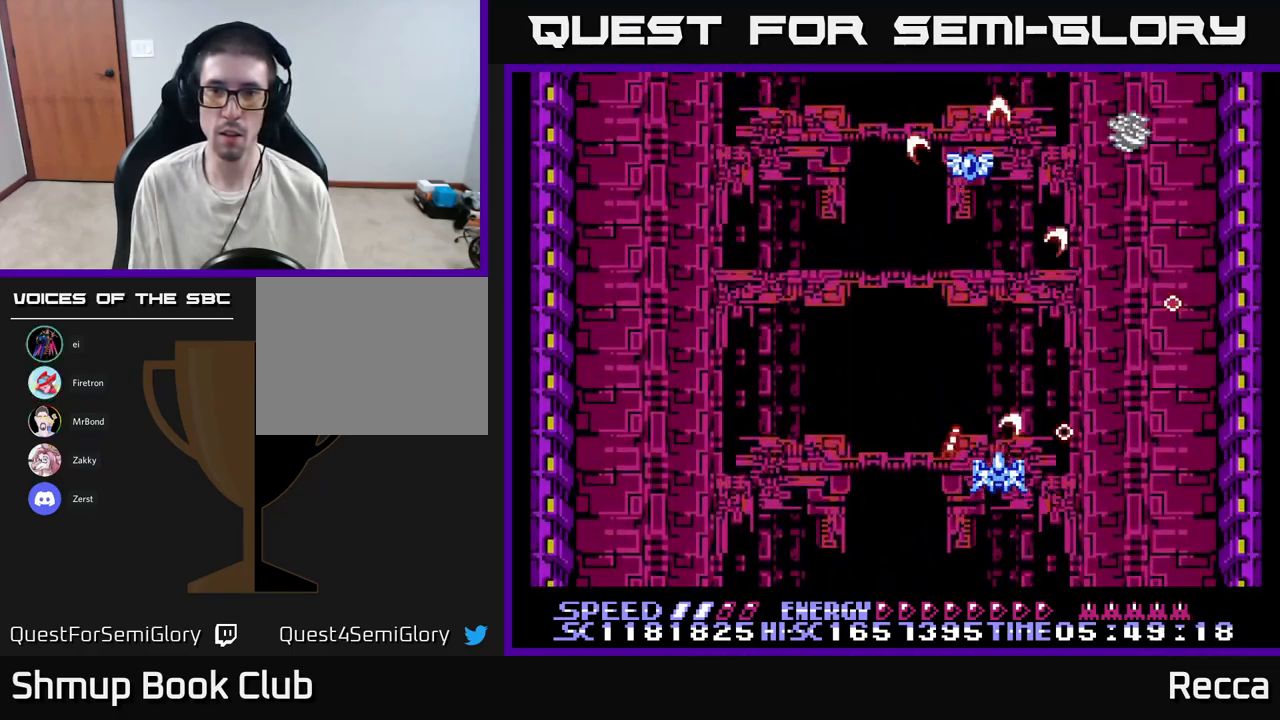
{"buttons": ["A", "X", "DPAD_DOWN"], "events": [[50, "DPAD_LEFT", "down"], [117, "DPAD_UP", "down"], [200, "DPAD_LEFT", "up"], [417, "DPAD_RIGHT", "down"], [450, "DPAD_UP", "up"], [483, "DPAD_DOWN", "down"], [500, "DPAD_RIGHT", "up"]]}
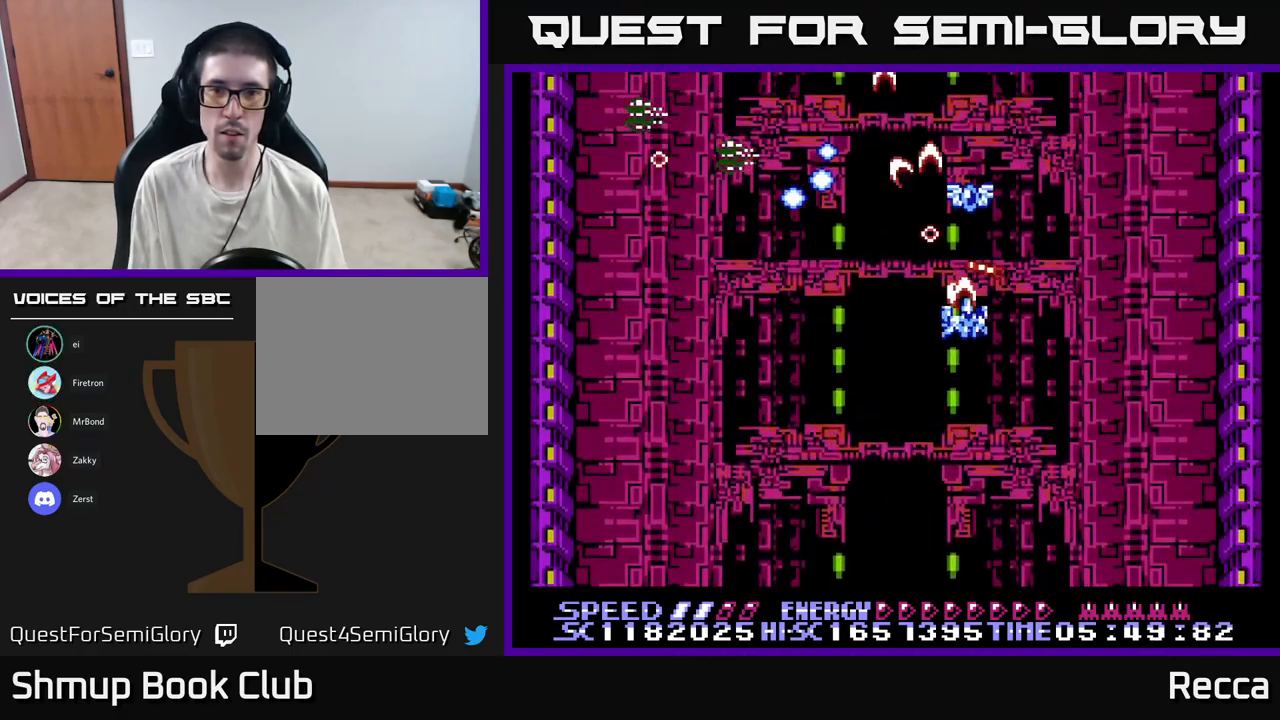
{"buttons": ["A", "X", "DPAD_UP"], "events": [[67, "DPAD_LEFT", "down"], [283, "DPAD_LEFT", "up"], [433, "DPAD_DOWN", "up"], [500, "DPAD_UP", "down"]]}
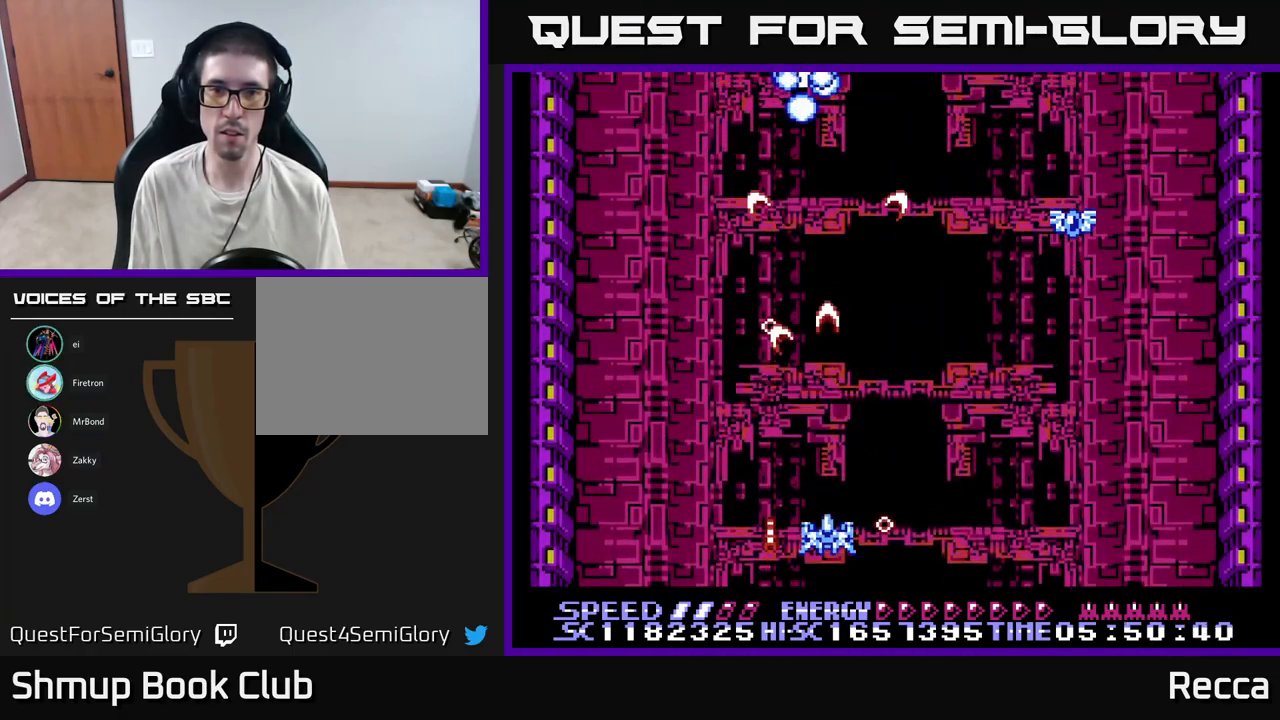
{"buttons": ["A", "X", "DPAD_UP"], "events": [[117, "DPAD_RIGHT", "down"], [466, "DPAD_RIGHT", "up"]]}
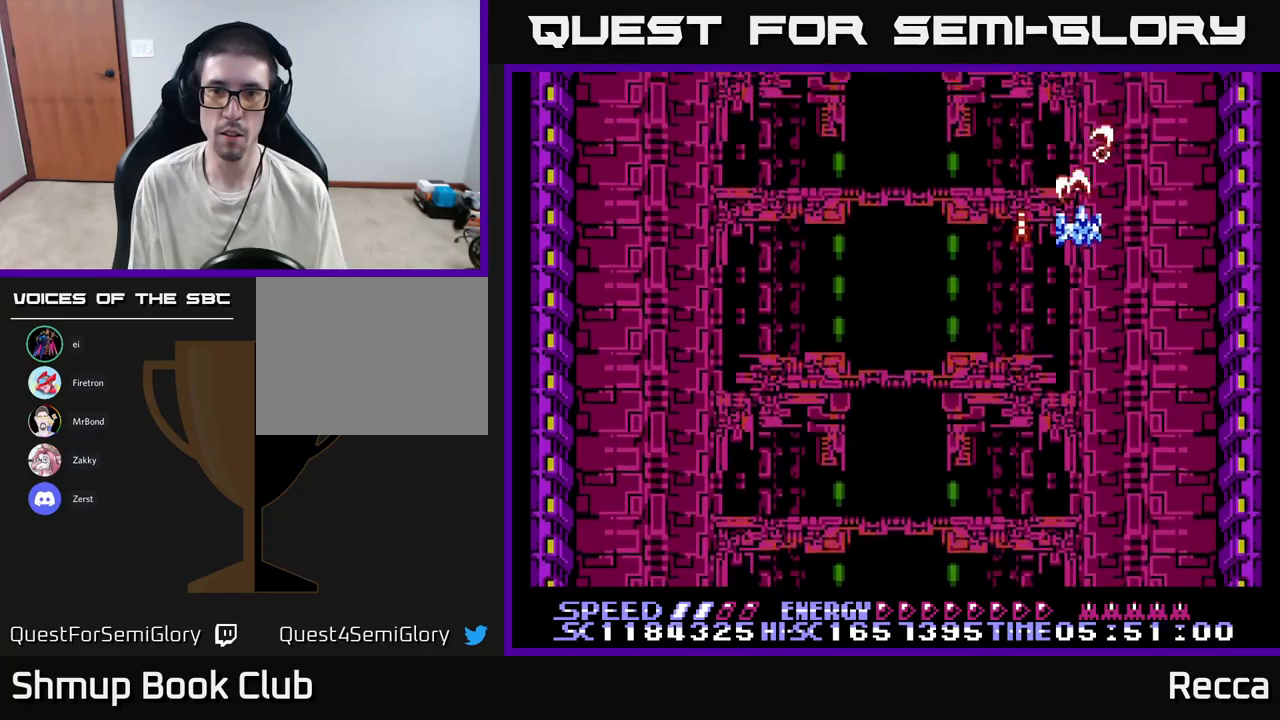
{"buttons": ["A", "X"], "events": [[33, "DPAD_LEFT", "down"], [33, "DPAD_UP", "up"], [67, "DPAD_DOWN", "down"], [350, "DPAD_LEFT", "up"], [467, "DPAD_DOWN", "up"]]}
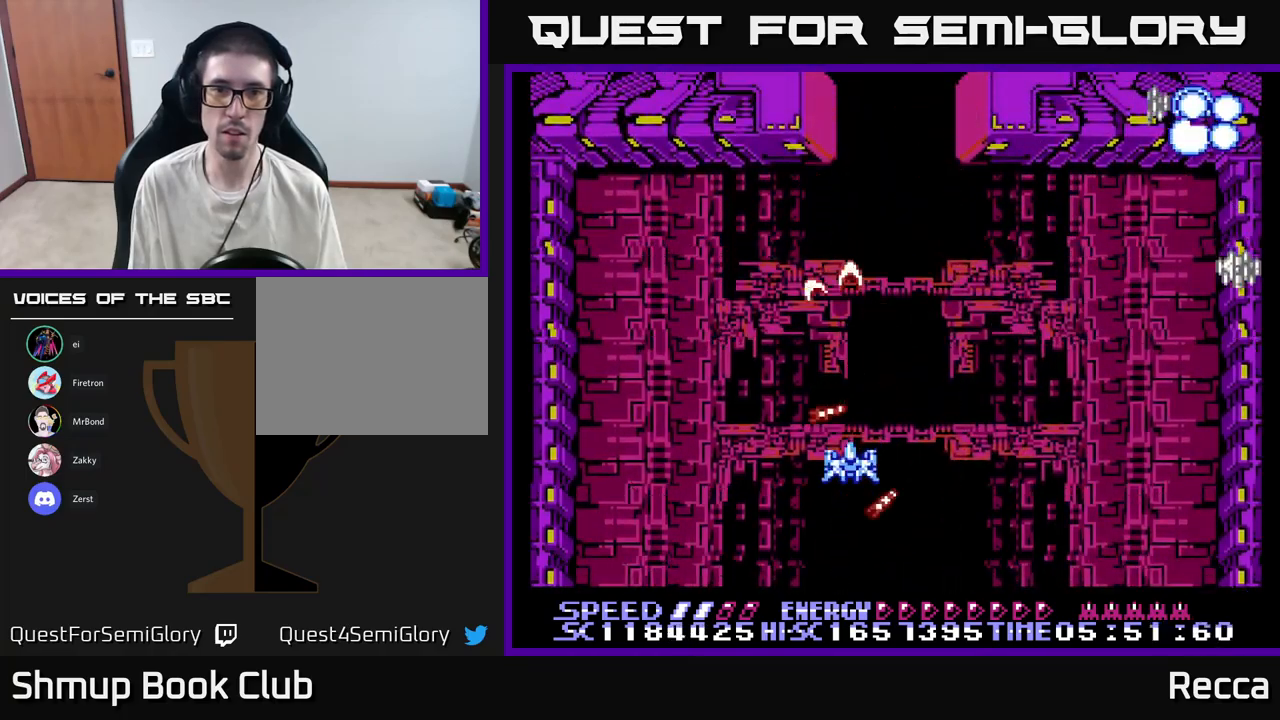
{"buttons": ["A", "X", "DPAD_DOWN", "DPAD_RIGHT"], "events": [[133, "DPAD_RIGHT", "down"], [233, "DPAD_DOWN", "down"]]}
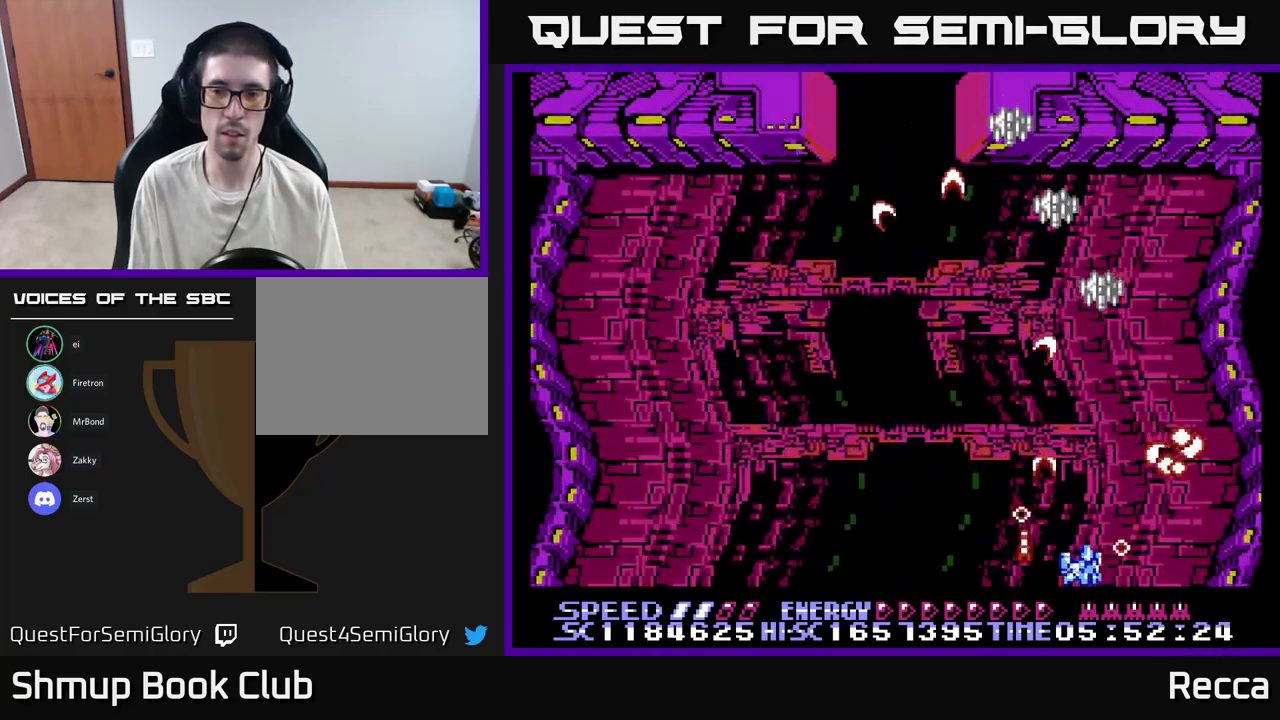
{"buttons": ["A", "X", "DPAD_LEFT"], "events": [[17, "DPAD_DOWN", "up"], [50, "DPAD_RIGHT", "up"], [67, "DPAD_LEFT", "down"], [200, "DPAD_UP", "down"], [233, "DPAD_LEFT", "up"], [333, "DPAD_UP", "up"], [383, "DPAD_DOWN", "down"], [400, "DPAD_LEFT", "down"], [450, "DPAD_DOWN", "up"]]}
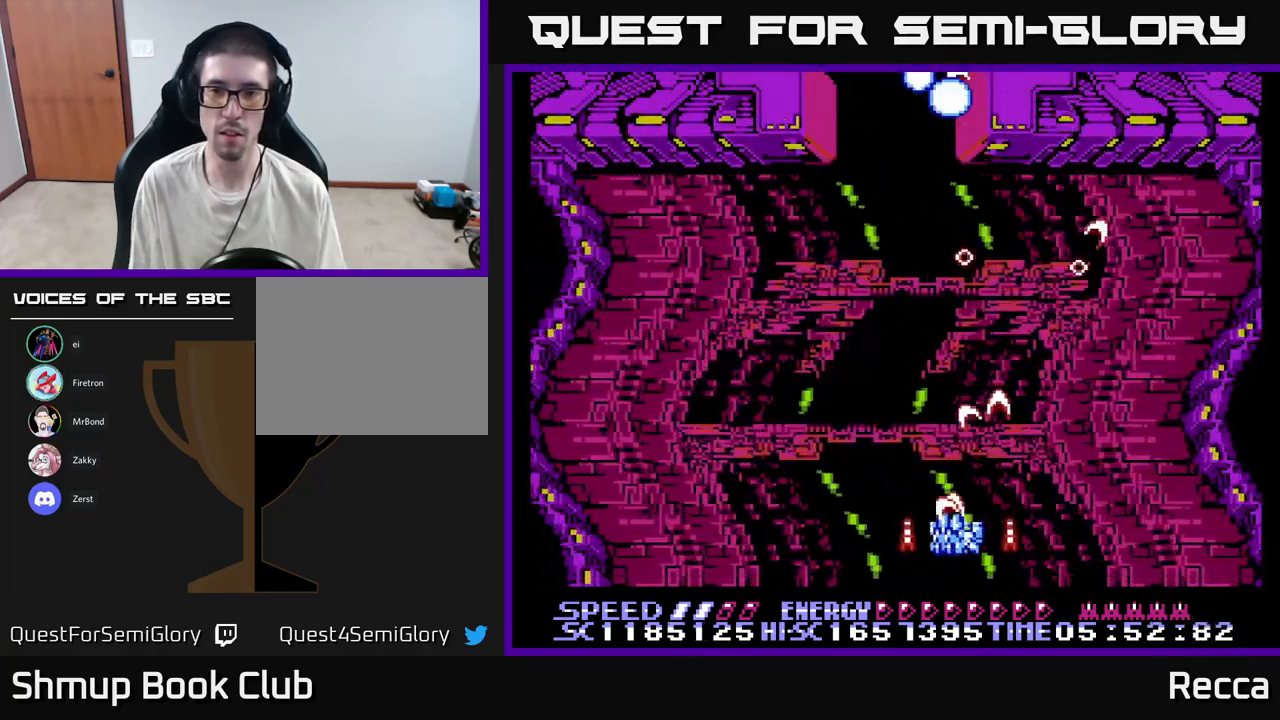
{"buttons": ["A", "X", "DPAD_UP", "DPAD_LEFT"], "events": [[117, "DPAD_LEFT", "up"], [367, "DPAD_LEFT", "down"], [450, "DPAD_UP", "down"]]}
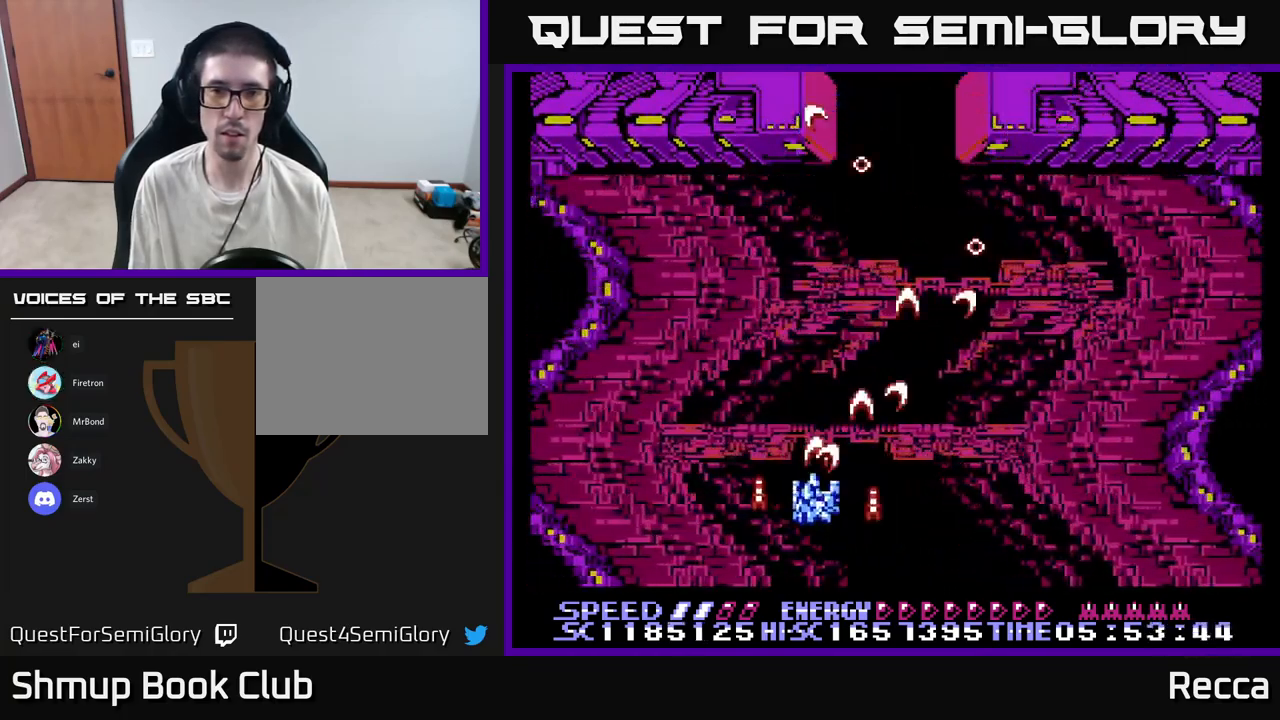
{"buttons": ["A", "X", "DPAD_DOWN", "DPAD_RIGHT"], "events": [[33, "DPAD_LEFT", "up"], [133, "DPAD_UP", "up"], [367, "DPAD_RIGHT", "down"], [417, "DPAD_DOWN", "down"]]}
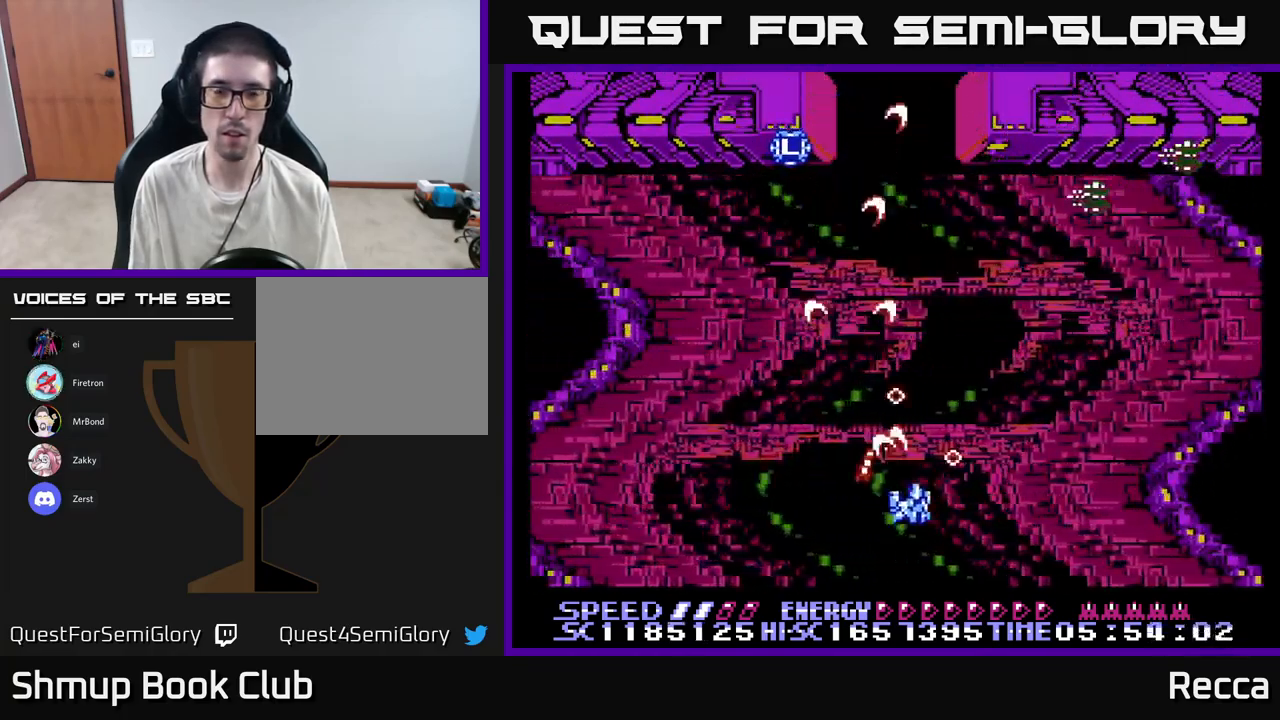
{"buttons": ["X", "DPAD_UP"], "events": [[33, "A", "up"], [133, "DPAD_RIGHT", "up"], [167, "DPAD_DOWN", "up"], [467, "DPAD_UP", "down"]]}
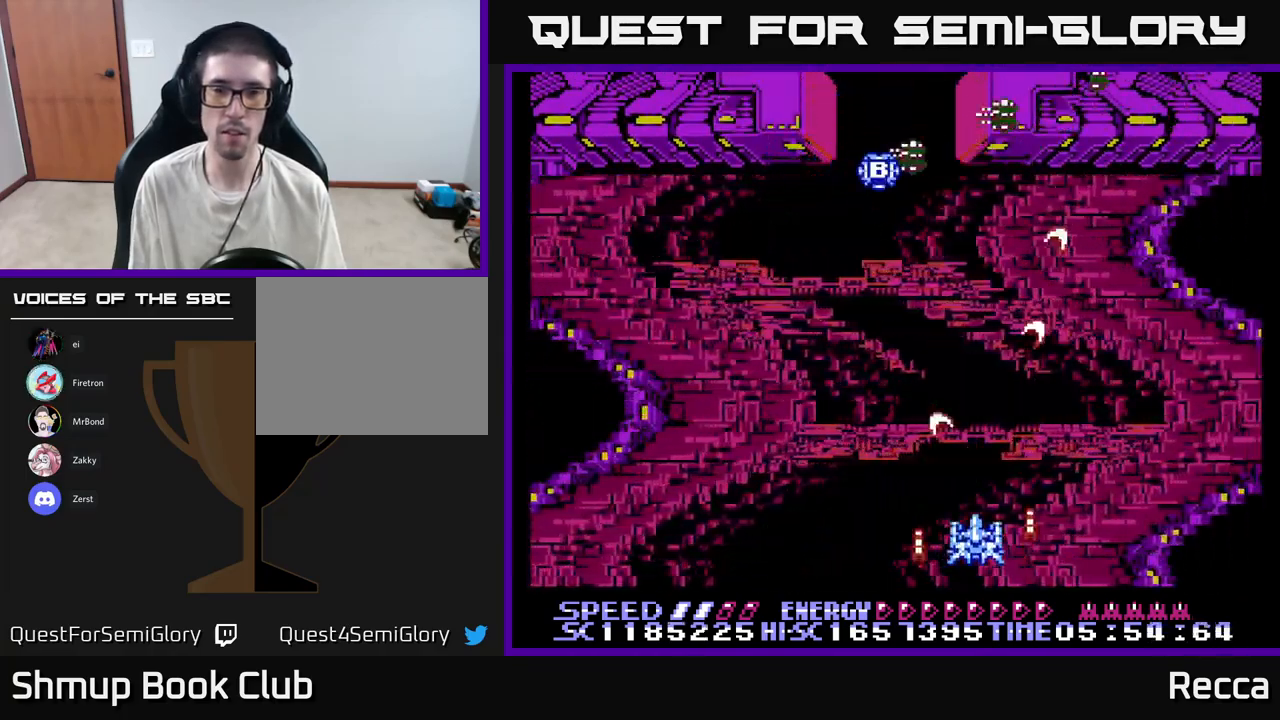
{"buttons": ["A", "X"], "events": [[150, "DPAD_LEFT", "down"], [250, "DPAD_UP", "up"], [283, "A", "down"], [300, "DPAD_LEFT", "up"]]}
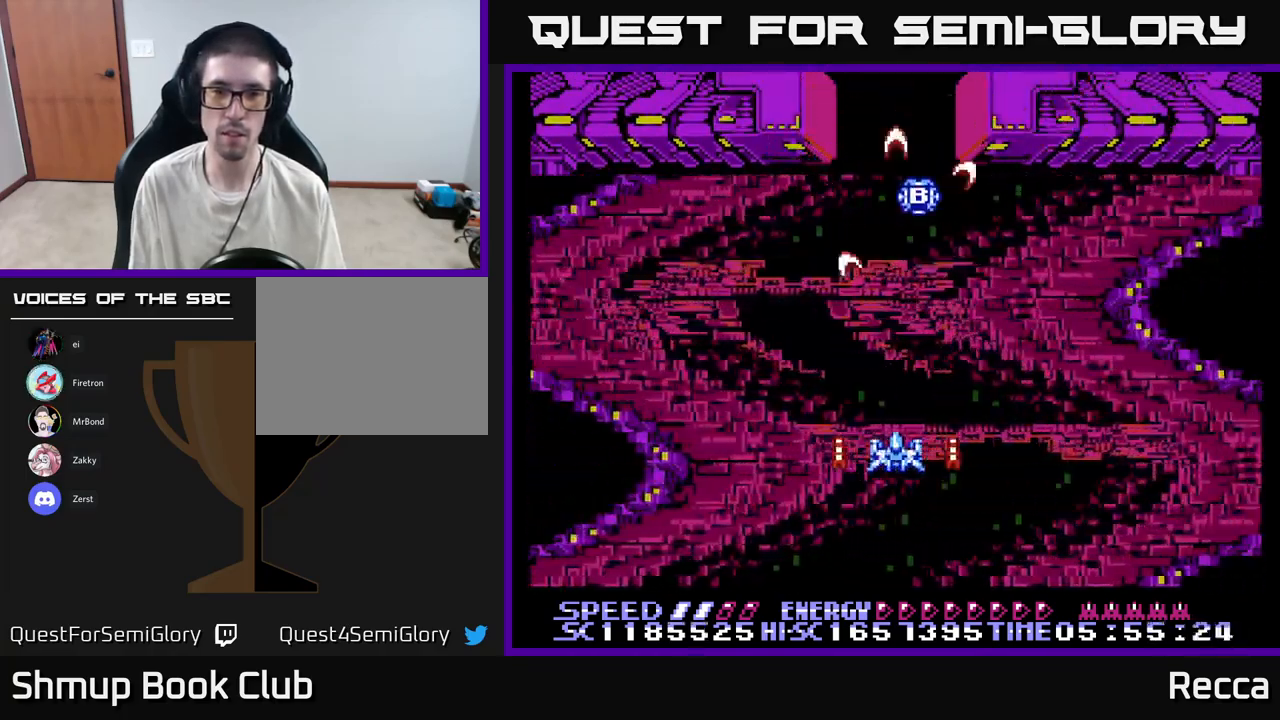
{"buttons": ["A", "X"], "events": [[100, "DPAD_DOWN", "down"], [250, "DPAD_DOWN", "up"]]}
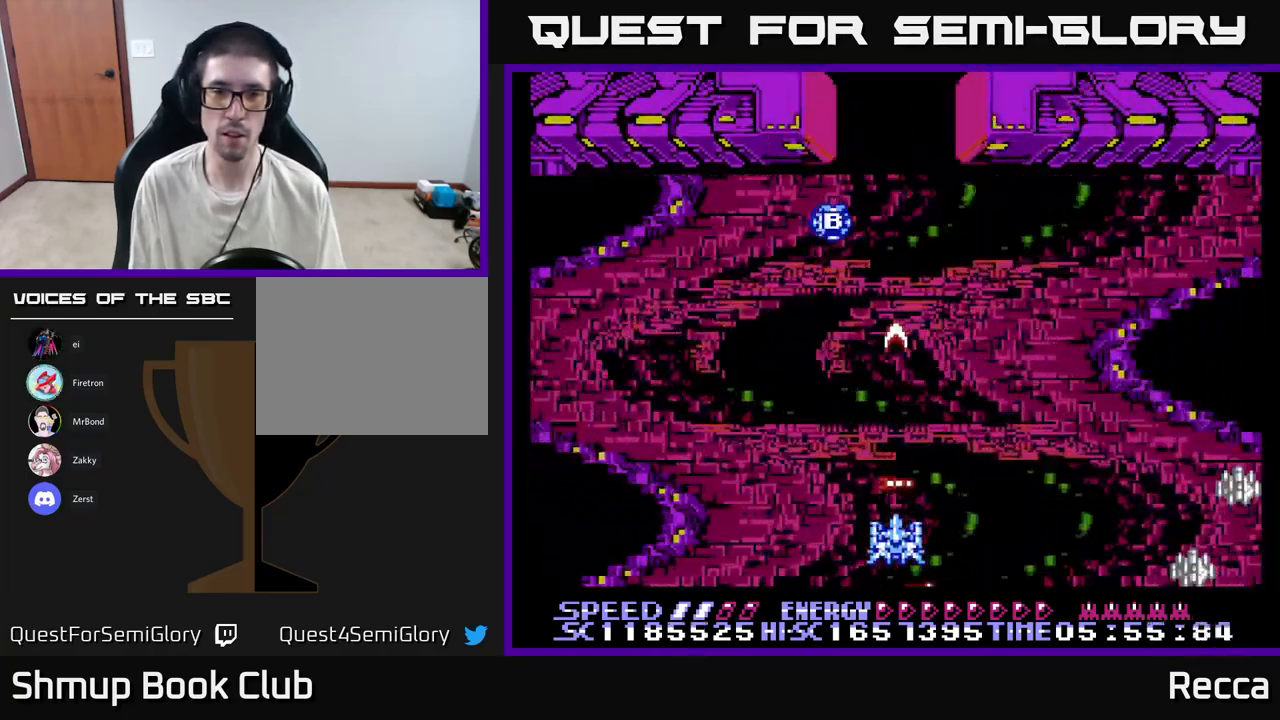
{"buttons": ["A", "X", "DPAD_RIGHT"], "events": [[17, "DPAD_UP", "down"], [133, "DPAD_UP", "up"], [450, "DPAD_DOWN", "down"], [483, "DPAD_RIGHT", "down"], [500, "DPAD_DOWN", "up"]]}
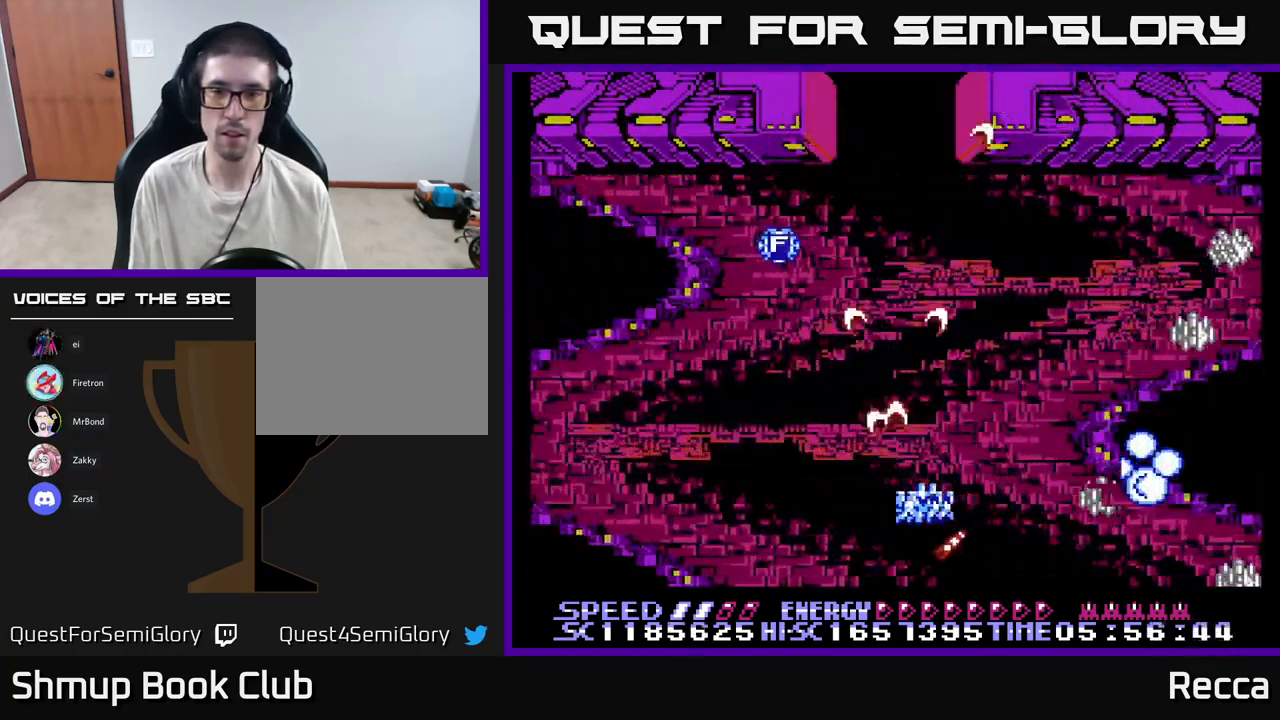
{"buttons": ["A", "X"], "events": [[50, "DPAD_RIGHT", "up"], [200, "DPAD_UP", "down"], [300, "DPAD_RIGHT", "down"], [300, "DPAD_UP", "up"], [417, "DPAD_RIGHT", "up"]]}
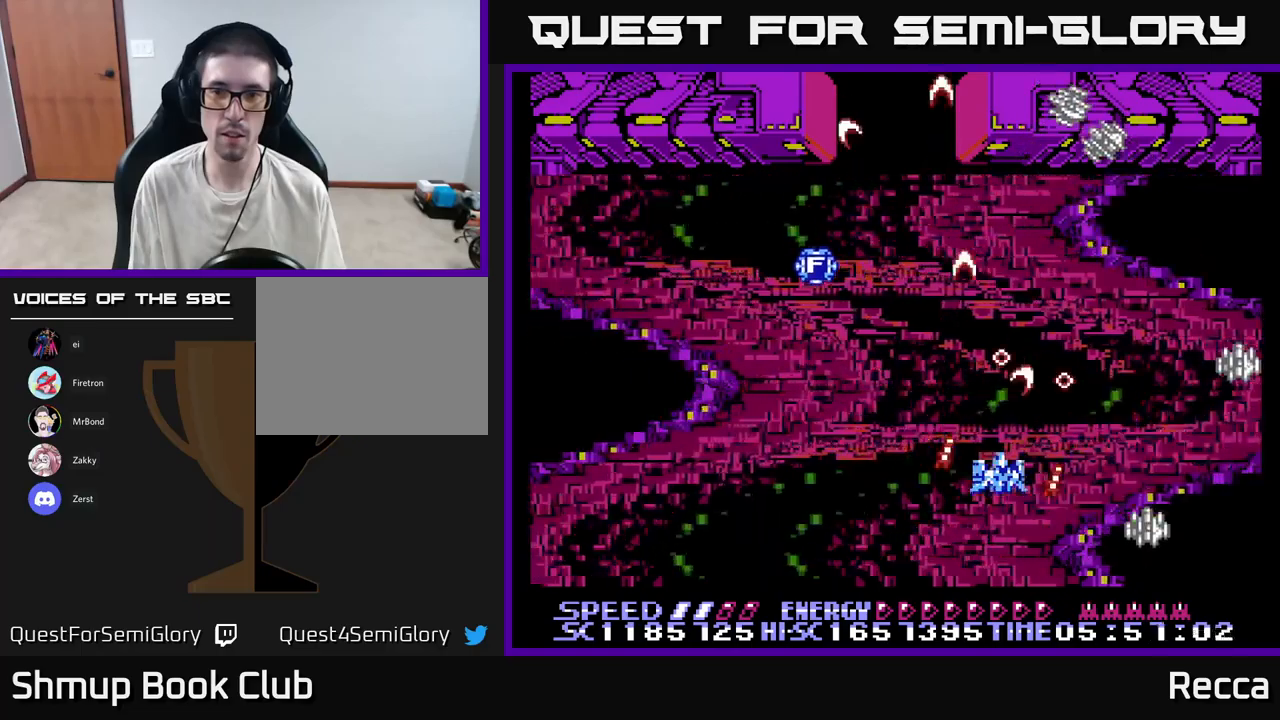
{"buttons": ["A", "X"], "events": []}
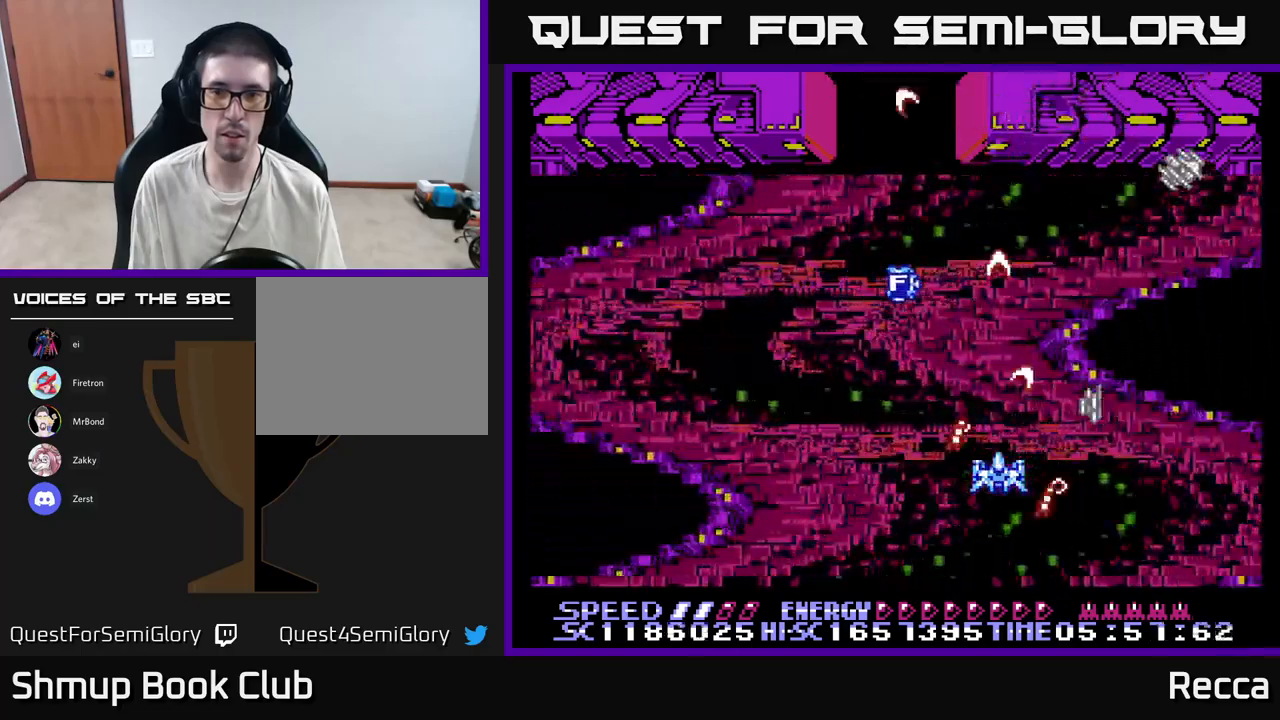
{"buttons": ["A", "X"], "events": []}
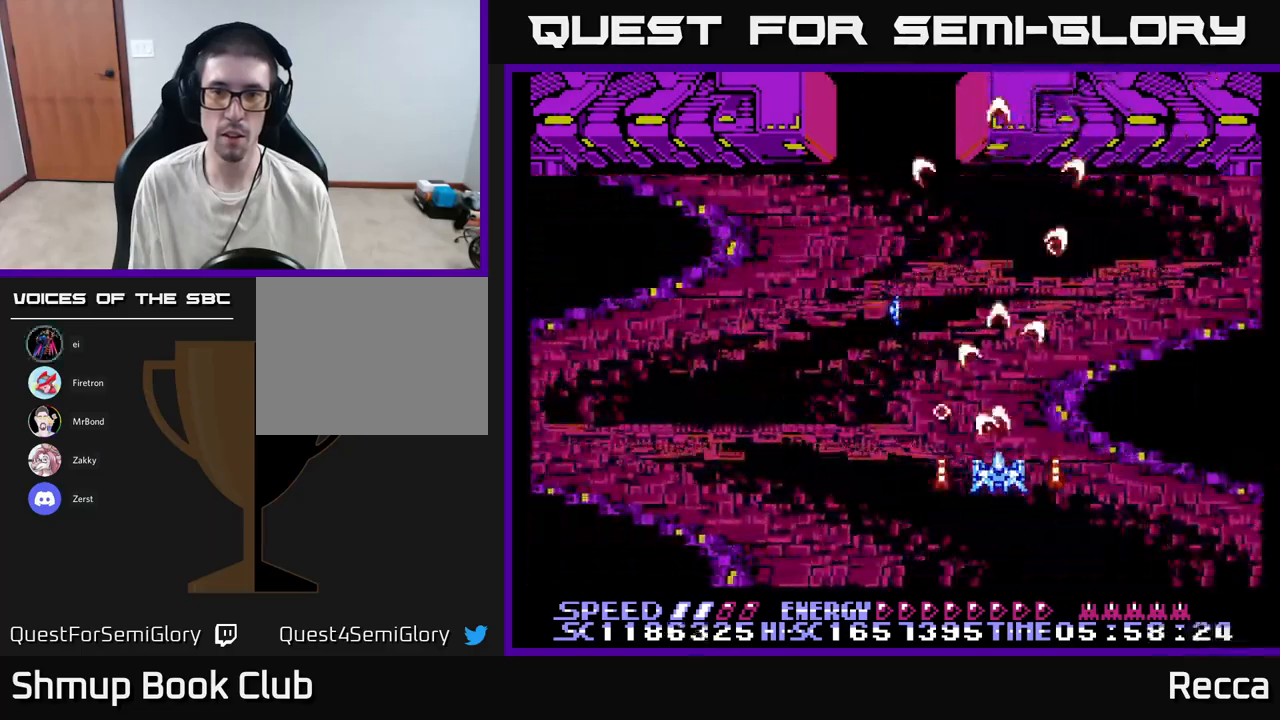
{"buttons": [], "events": [[250, "A", "up"], [434, "X", "up"]]}
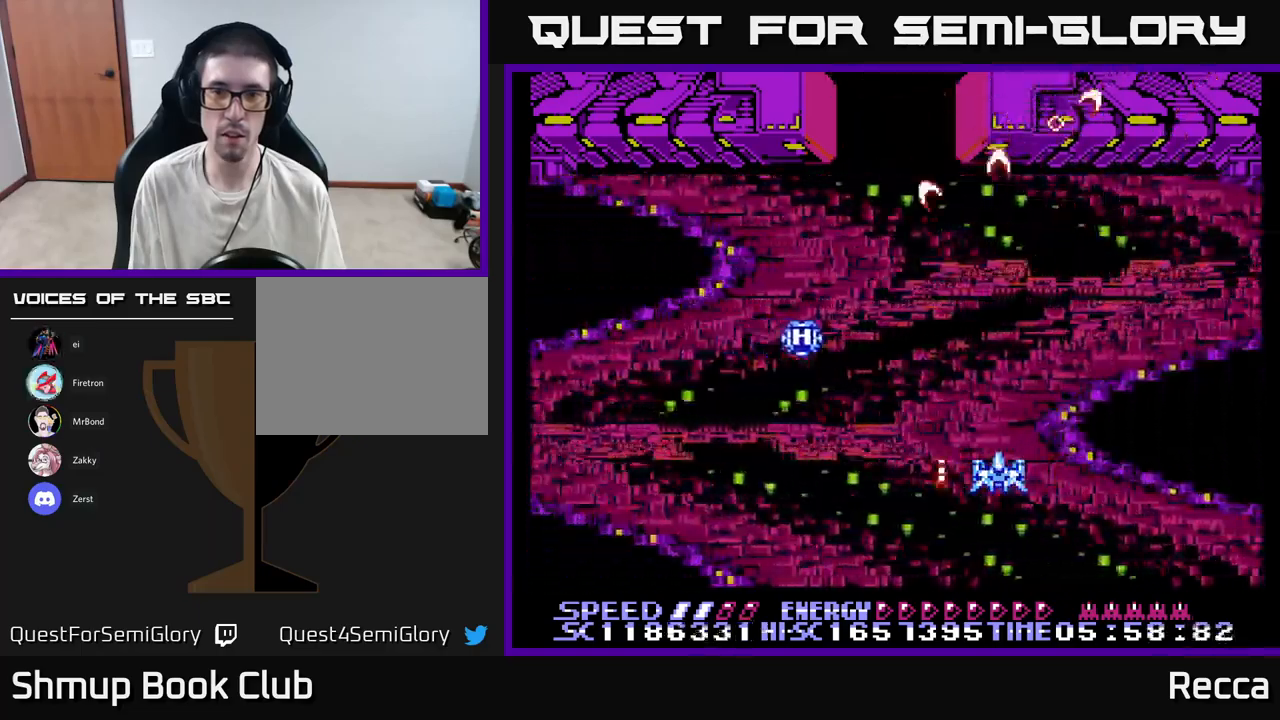
{"buttons": [], "events": []}